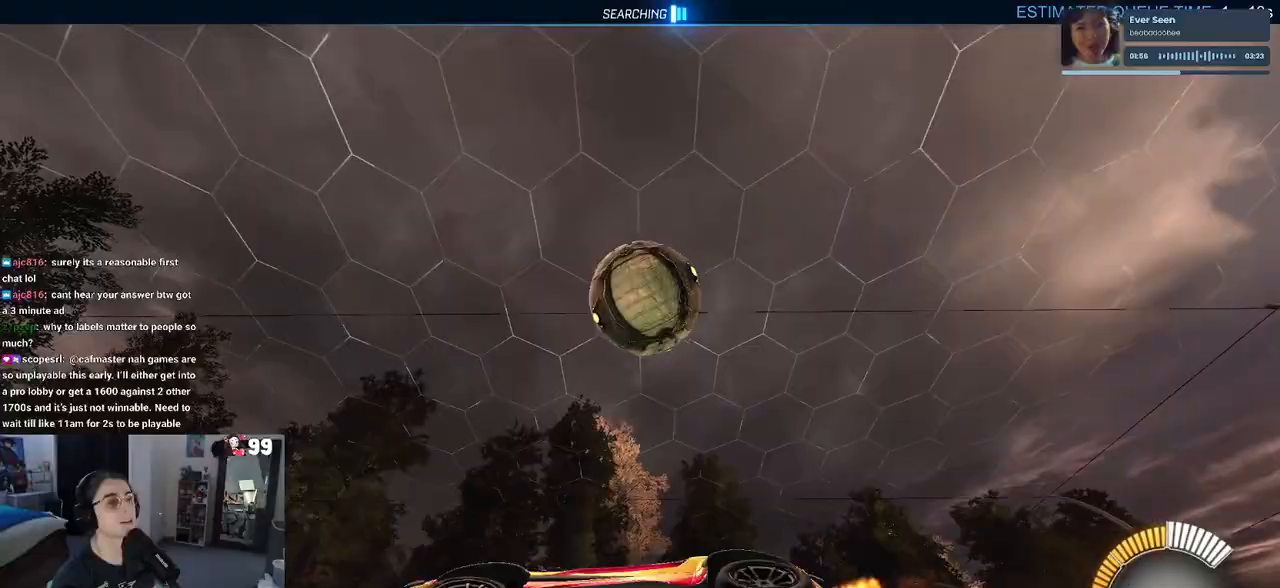
Gameplay with a controller (PlayStation layout); each line is a JSON object with the inputs held at the frame after it. "events" lists button and stick changes between this image and that frame as [ms after this image, input, new state], when the widget could be followed in between.
{"buttons": ["L2"], "left_stick": "left", "right_stick": "center", "events": [[17, "left_stick", "center"], [33, "SQUARE", "up"], [150, "left_stick", "left"], [183, "R2", "up"], [450, "L2", "down"]]}
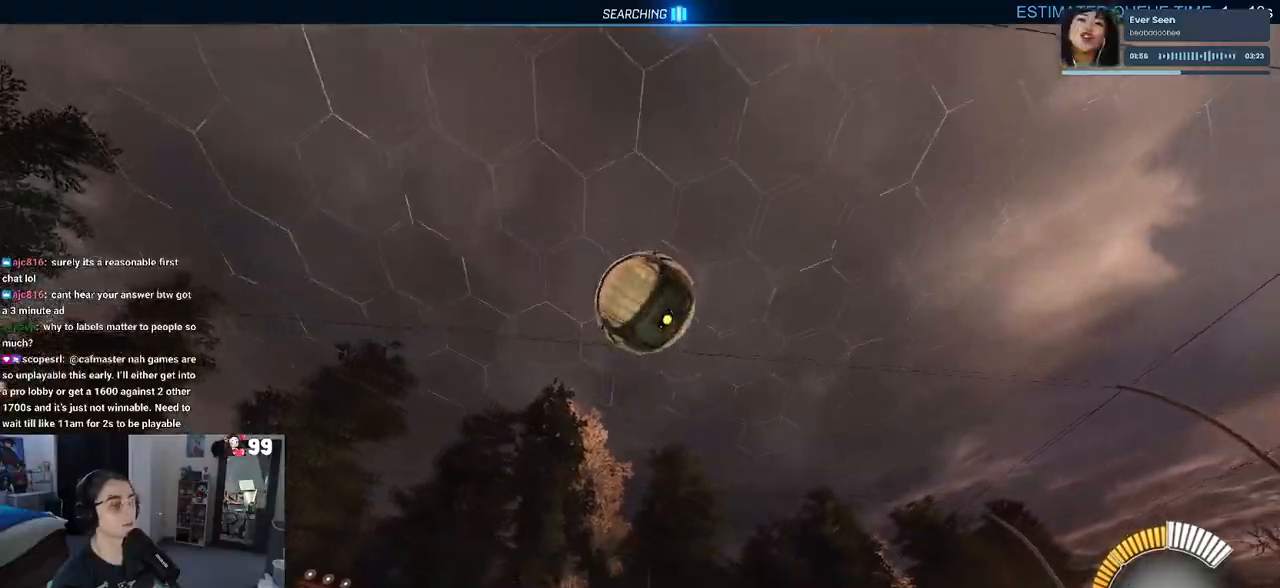
{"buttons": ["R1", "R2"], "left_stick": "left", "right_stick": "center", "events": [[17, "left_stick", "center"], [183, "R2", "down"], [200, "L2", "up"], [333, "left_stick", "left"], [383, "R1", "down"]]}
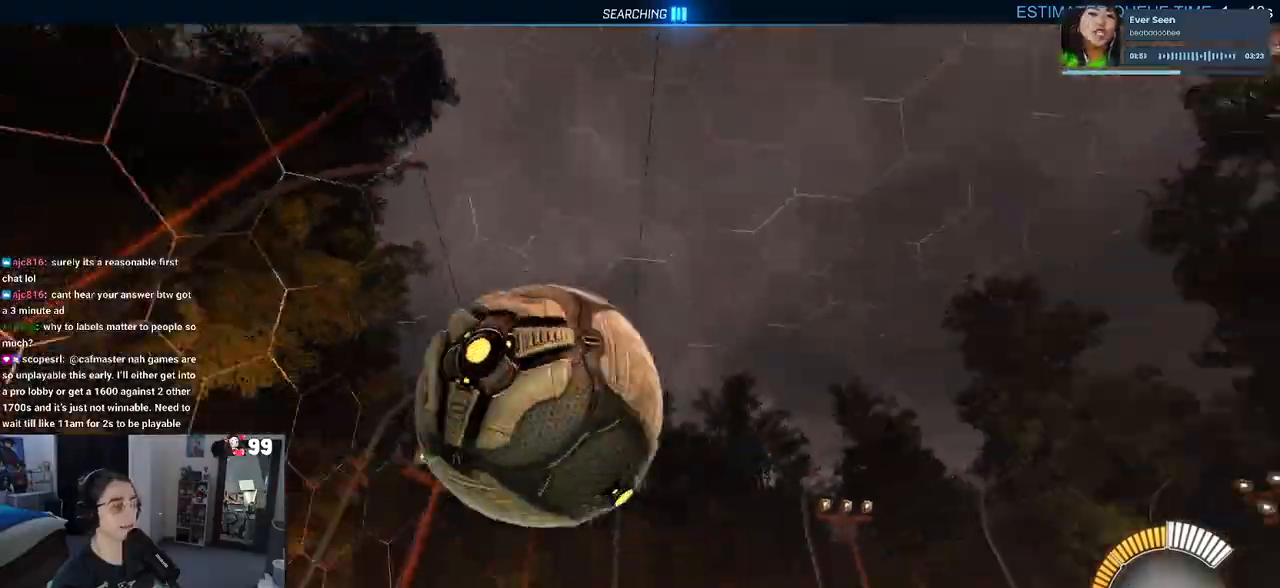
{"buttons": ["R1", "R2"], "left_stick": "center", "right_stick": "center", "events": [[33, "left_stick", "center"]]}
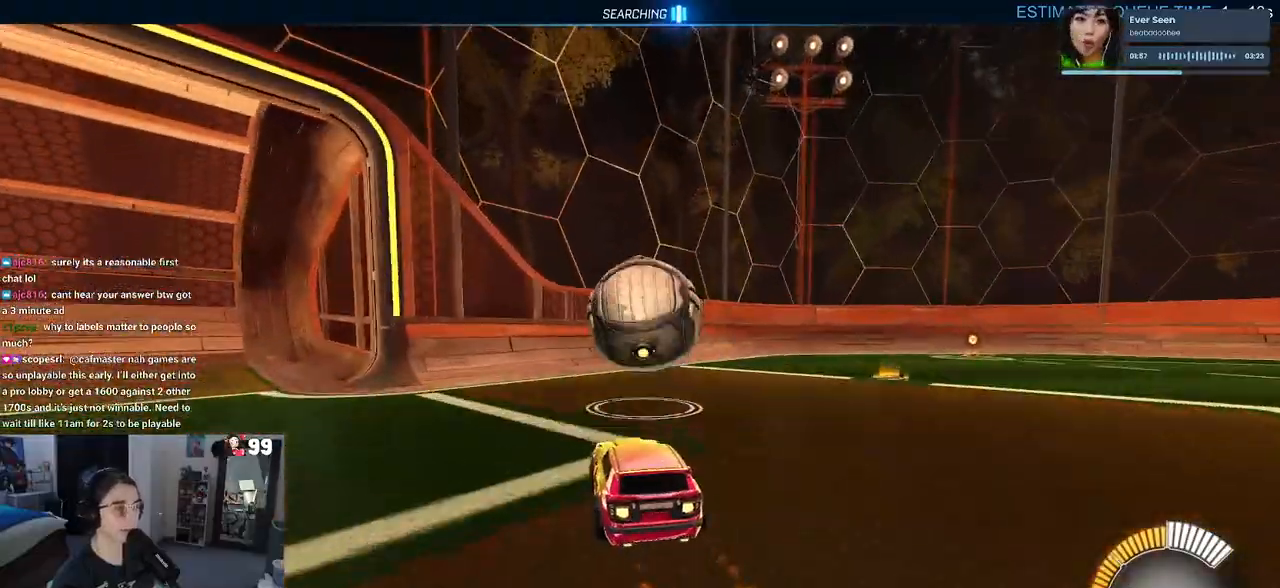
{"buttons": ["R2"], "left_stick": "center", "right_stick": "center", "events": [[217, "left_stick", "right"], [350, "left_stick", "center"], [500, "R1", "up"]]}
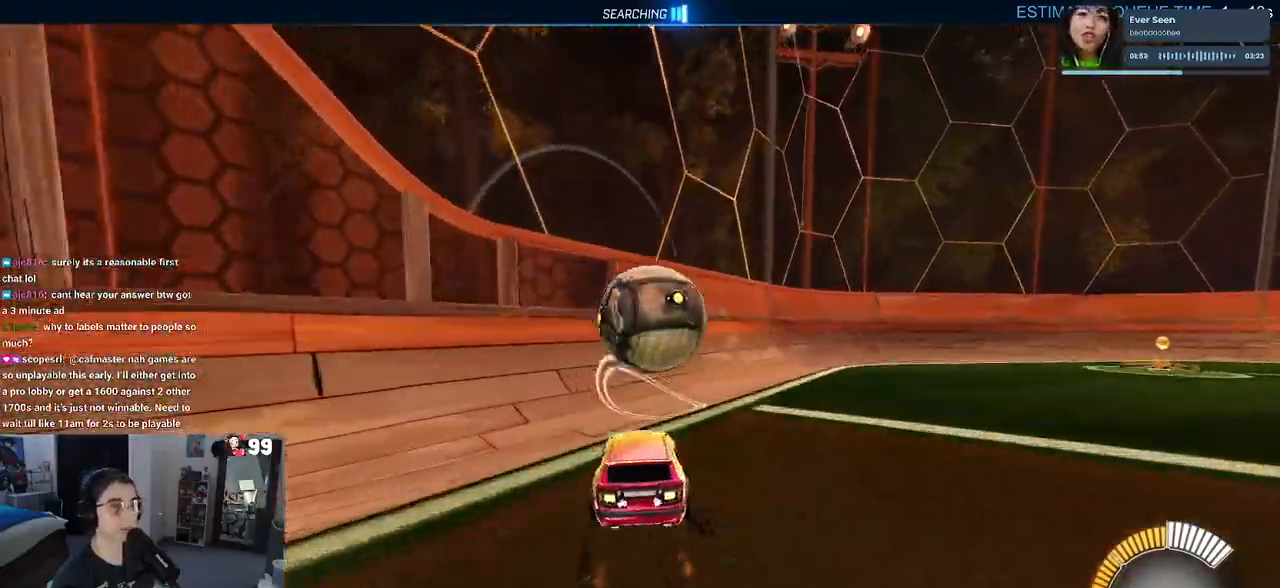
{"buttons": ["R2"], "left_stick": "center", "right_stick": "center", "events": [[150, "left_stick", "left"], [267, "left_stick", "center"], [333, "left_stick", "right"], [467, "left_stick", "center"]]}
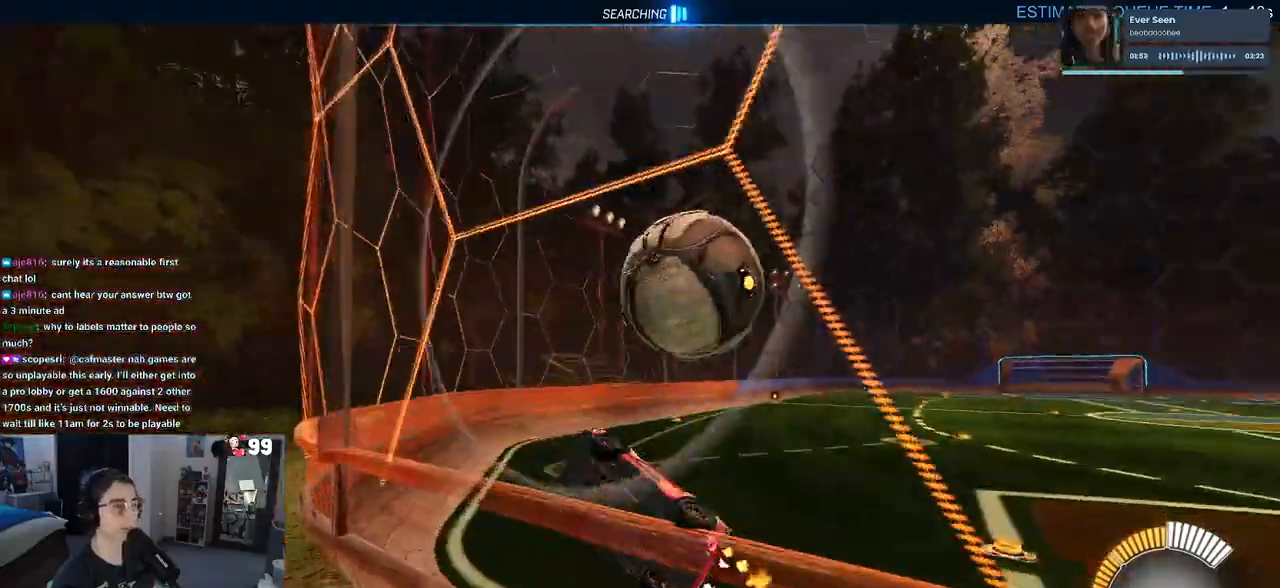
{"buttons": ["L2", "R2"], "left_stick": "center", "right_stick": "center", "events": [[217, "left_stick", "right"], [300, "R2", "up"], [350, "L2", "down"], [400, "left_stick", "center"], [417, "R2", "down"]]}
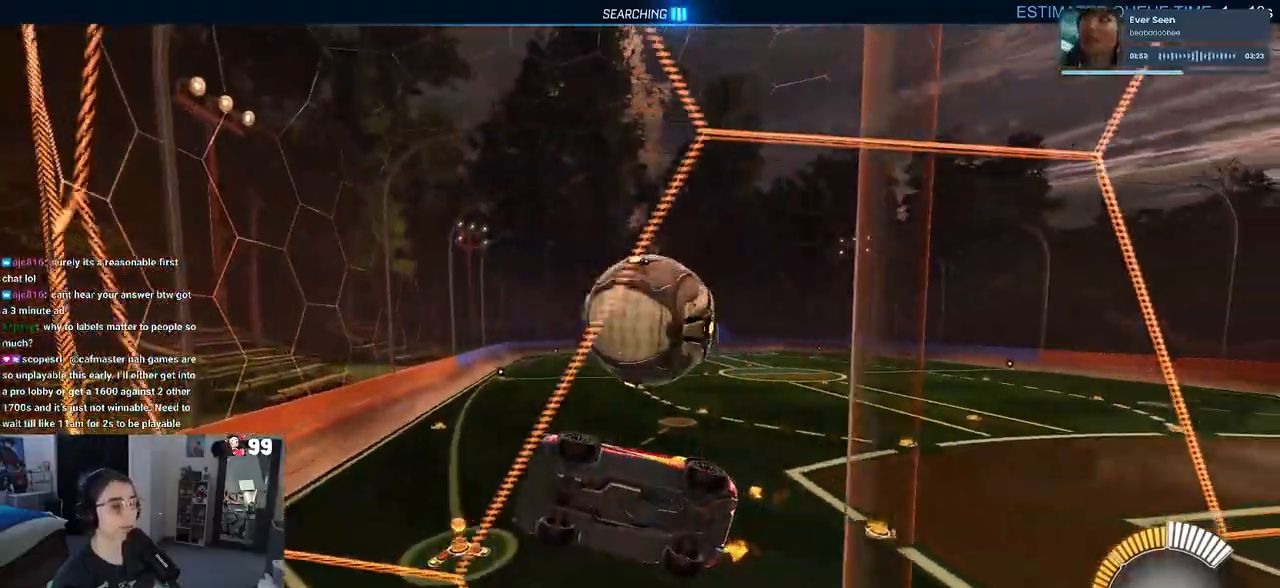
{"buttons": ["CROSS", "R2"], "left_stick": "up-right", "right_stick": "center", "events": [[17, "L2", "up"], [200, "left_stick", "right"], [250, "CROSS", "down"], [350, "CROSS", "up"], [350, "left_stick", "up-right"], [417, "CROSS", "down"]]}
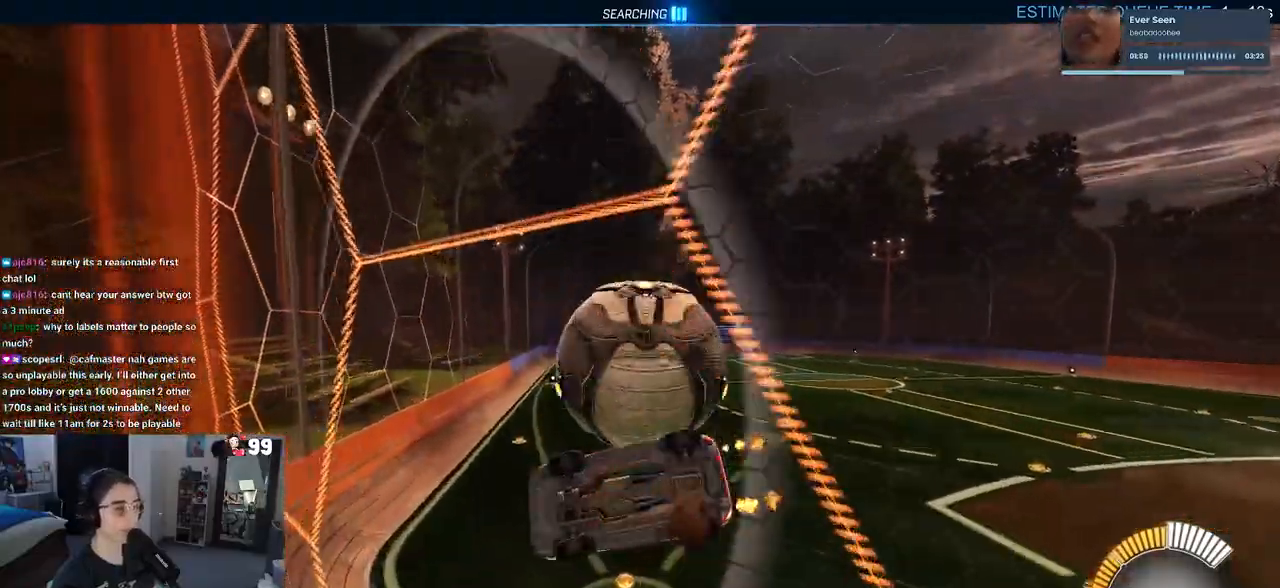
{"buttons": ["R1", "R2"], "left_stick": "down-right", "right_stick": "center", "events": [[33, "CROSS", "up"], [100, "left_stick", "center"], [383, "left_stick", "down-right"], [433, "R1", "down"]]}
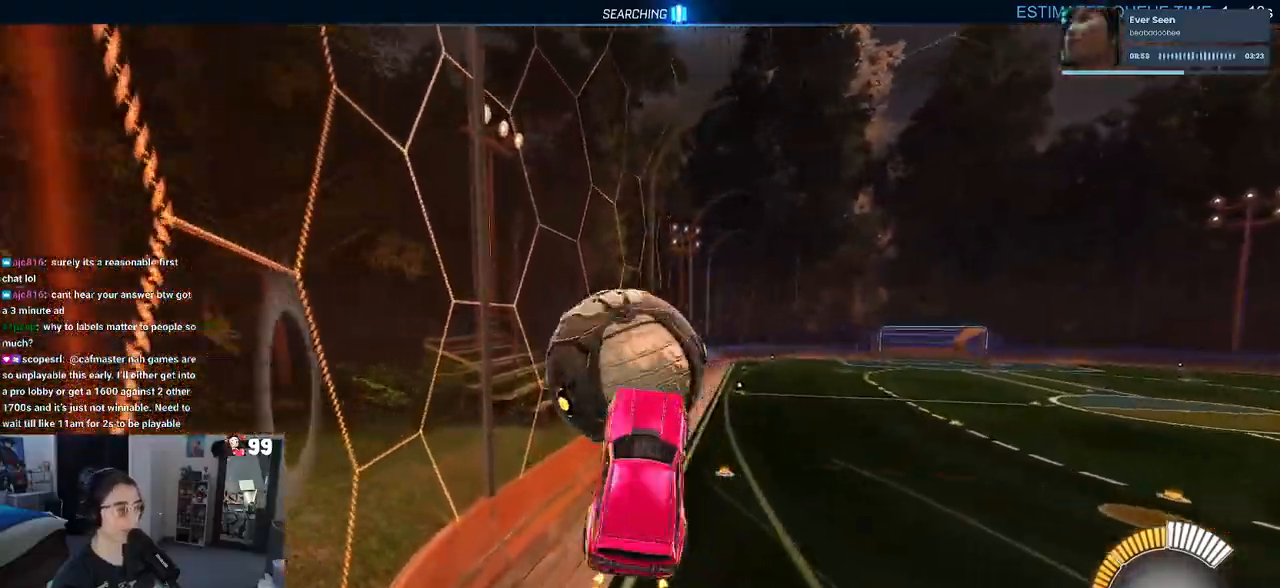
{"buttons": ["R2"], "left_stick": "up-right", "right_stick": "center", "events": [[183, "left_stick", "up-right"], [383, "R1", "up"]]}
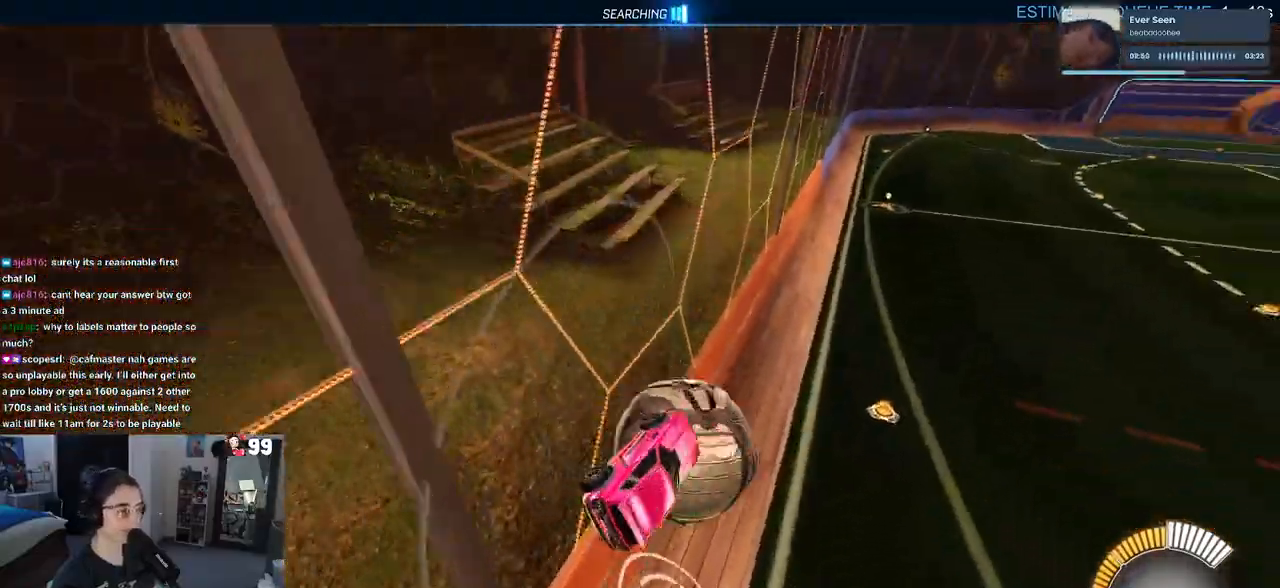
{"buttons": ["CROSS", "R2"], "left_stick": "down", "right_stick": "center", "events": [[50, "left_stick", "center"], [383, "left_stick", "right"], [417, "CROSS", "down"], [467, "left_stick", "down"]]}
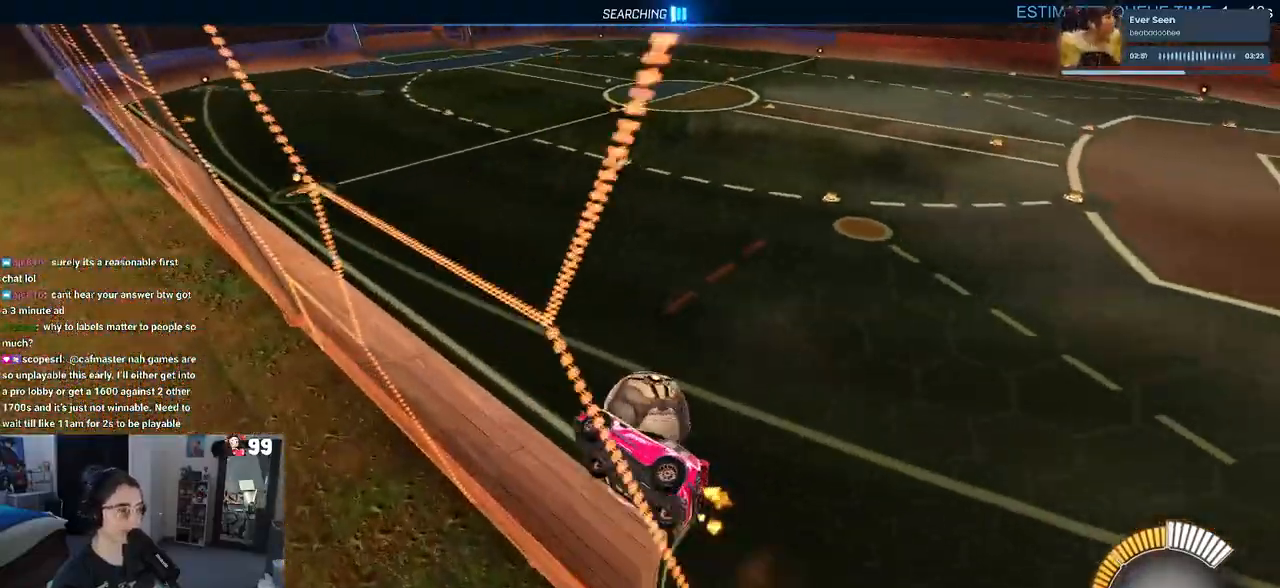
{"buttons": ["TRIANGLE", "R2"], "left_stick": "center", "right_stick": "center", "events": [[83, "CROSS", "up"], [117, "SQUARE", "down"], [117, "left_stick", "down-left"], [250, "left_stick", "left"], [333, "SQUARE", "up"], [400, "left_stick", "up-left"], [450, "TRIANGLE", "down"], [500, "left_stick", "center"]]}
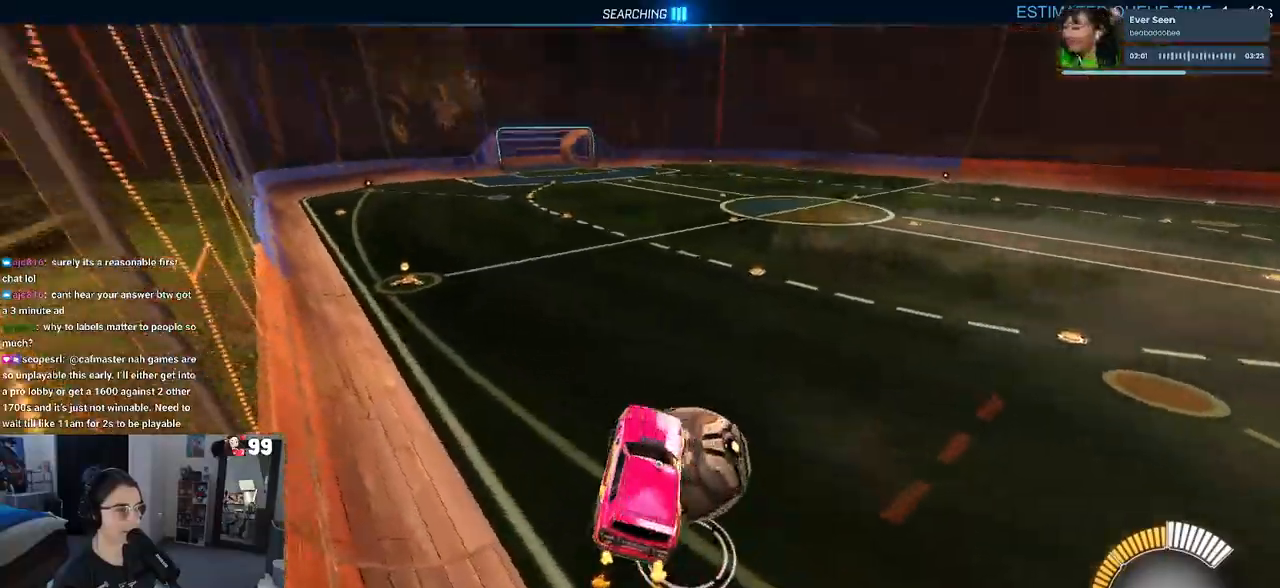
{"buttons": ["R2"], "left_stick": "center", "right_stick": "center", "events": [[33, "TRIANGLE", "up"], [83, "left_stick", "up"], [183, "left_stick", "center"]]}
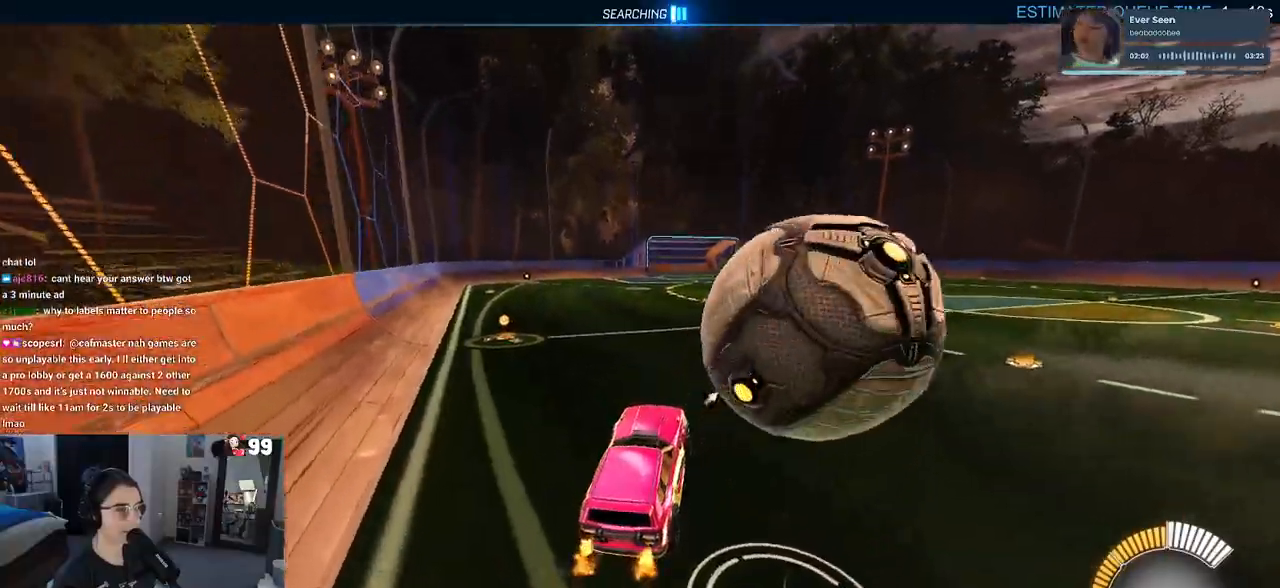
{"buttons": [], "left_stick": "center", "right_stick": "center", "events": [[83, "R2", "up"], [183, "left_stick", "right"], [450, "left_stick", "center"]]}
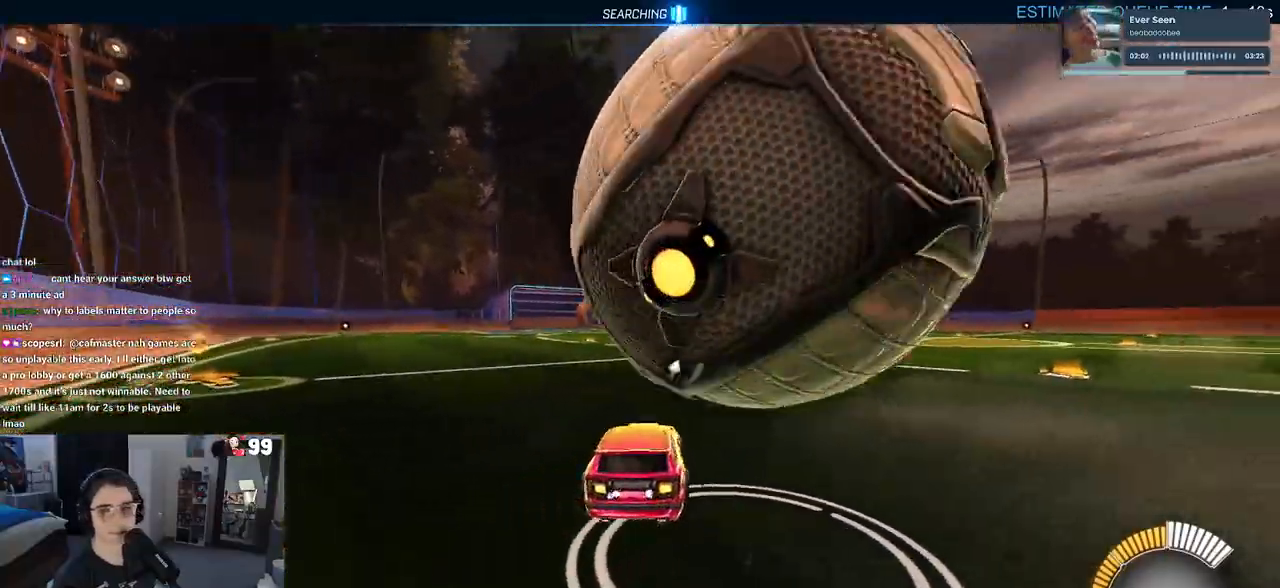
{"buttons": ["L2", "R2"], "left_stick": "left", "right_stick": "center", "events": [[33, "L2", "down"], [133, "R2", "down"], [183, "L2", "up"], [450, "L2", "down"], [450, "left_stick", "left"]]}
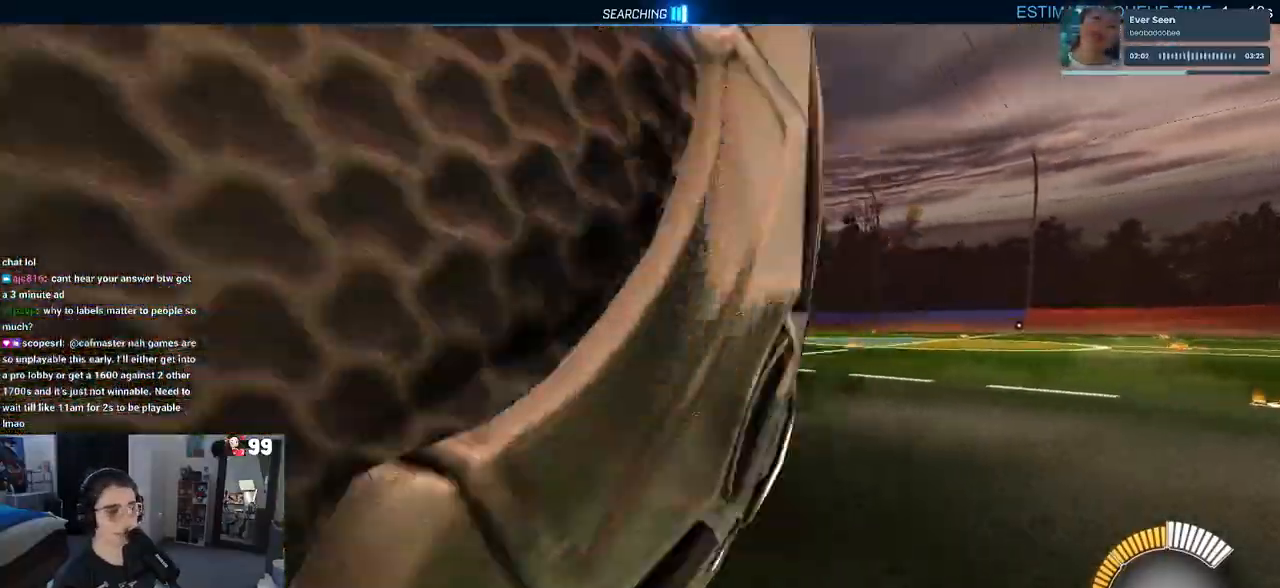
{"buttons": ["R2"], "left_stick": "left", "right_stick": "center", "events": [[183, "L2", "up"]]}
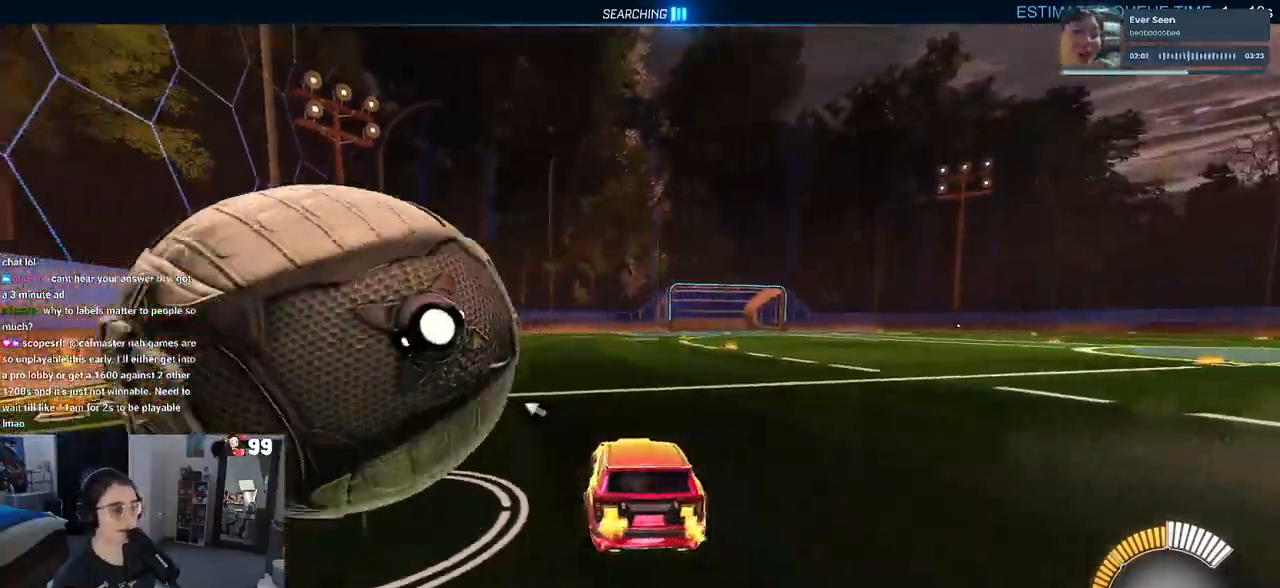
{"buttons": ["R2"], "left_stick": "left", "right_stick": "center", "events": [[183, "R2", "up"], [367, "R2", "down"]]}
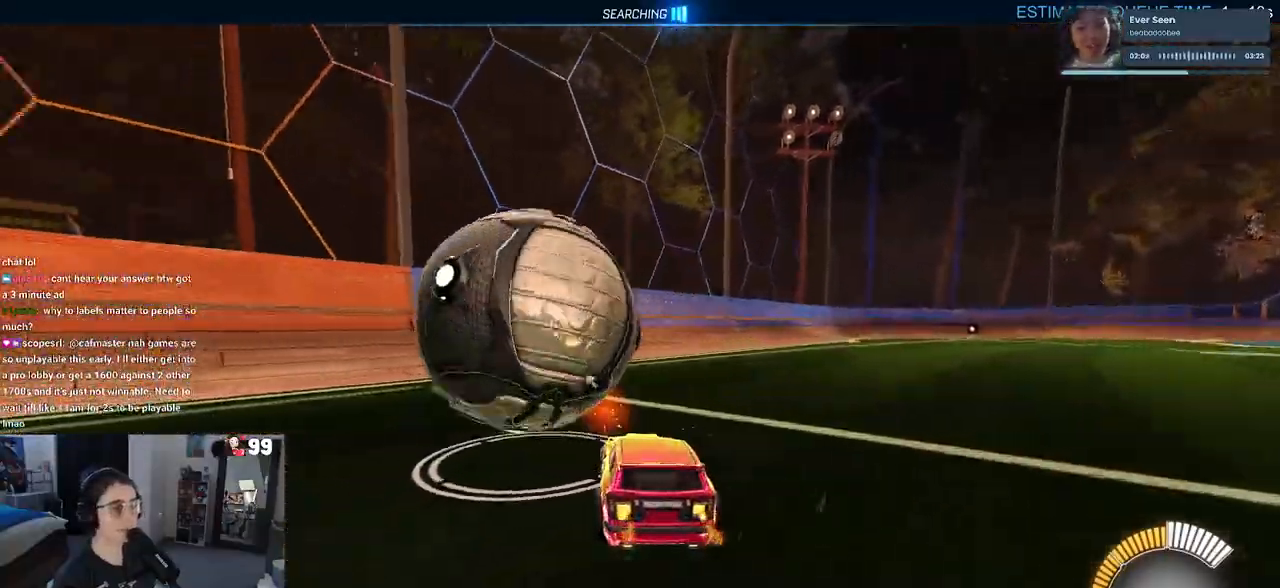
{"buttons": ["R2"], "left_stick": "center", "right_stick": "center", "events": [[117, "left_stick", "center"], [250, "R2", "up"], [250, "left_stick", "right"], [450, "left_stick", "center"], [467, "R2", "down"]]}
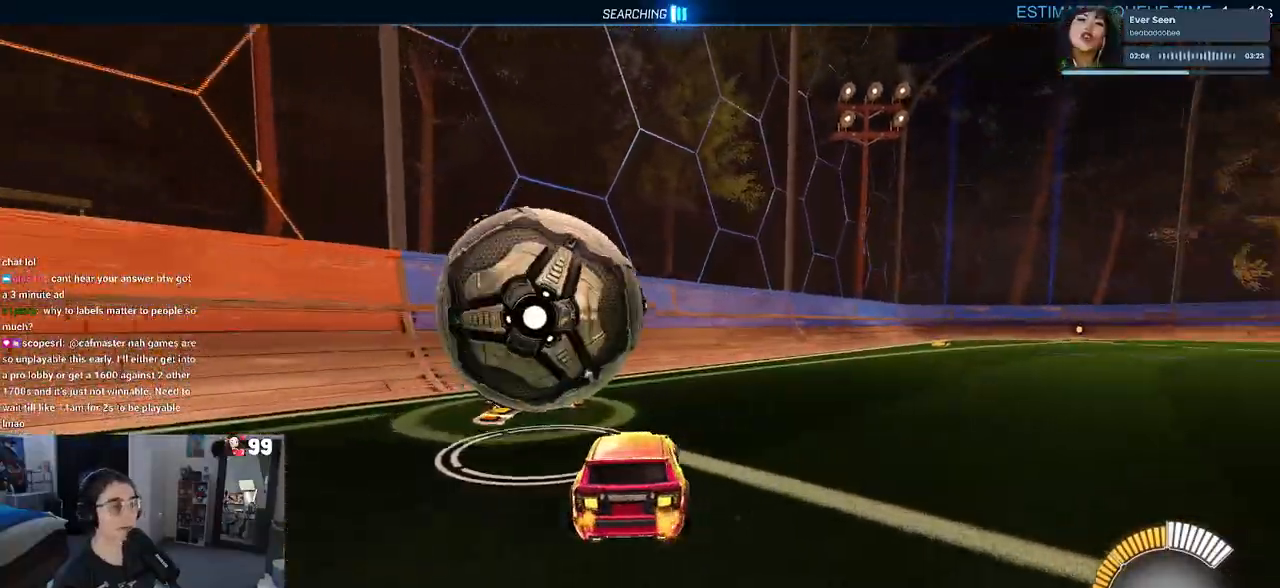
{"buttons": ["R1", "R2"], "left_stick": "left", "right_stick": "center", "events": [[133, "TRIANGLE", "down"], [133, "left_stick", "left"], [250, "R1", "down"], [267, "TRIANGLE", "up"], [350, "left_stick", "center"], [500, "left_stick", "left"]]}
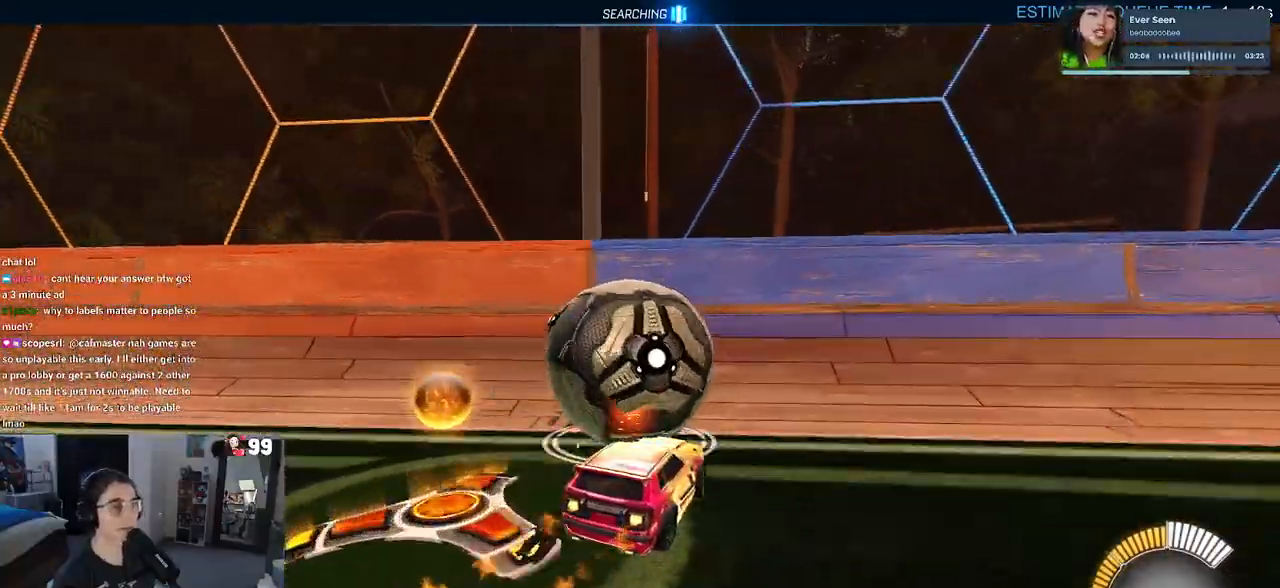
{"buttons": ["R2"], "left_stick": "center", "right_stick": "center", "events": [[83, "R1", "up"], [117, "left_stick", "center"], [267, "left_stick", "left"], [433, "left_stick", "center"]]}
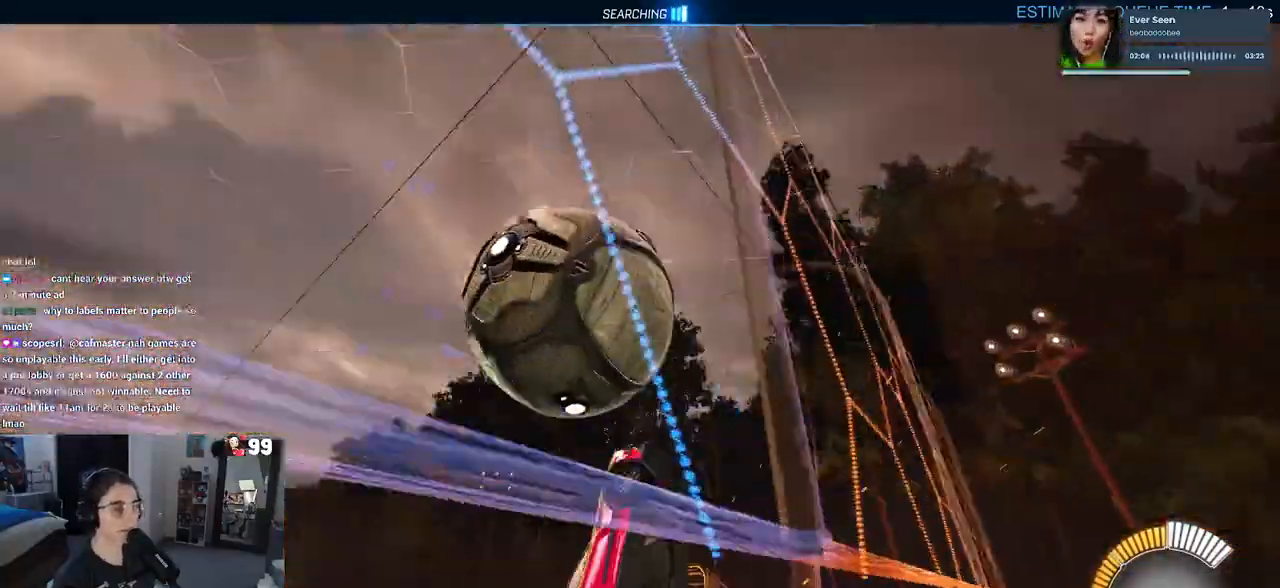
{"buttons": ["R2"], "left_stick": "center", "right_stick": "center", "events": [[333, "left_stick", "right"], [483, "left_stick", "center"]]}
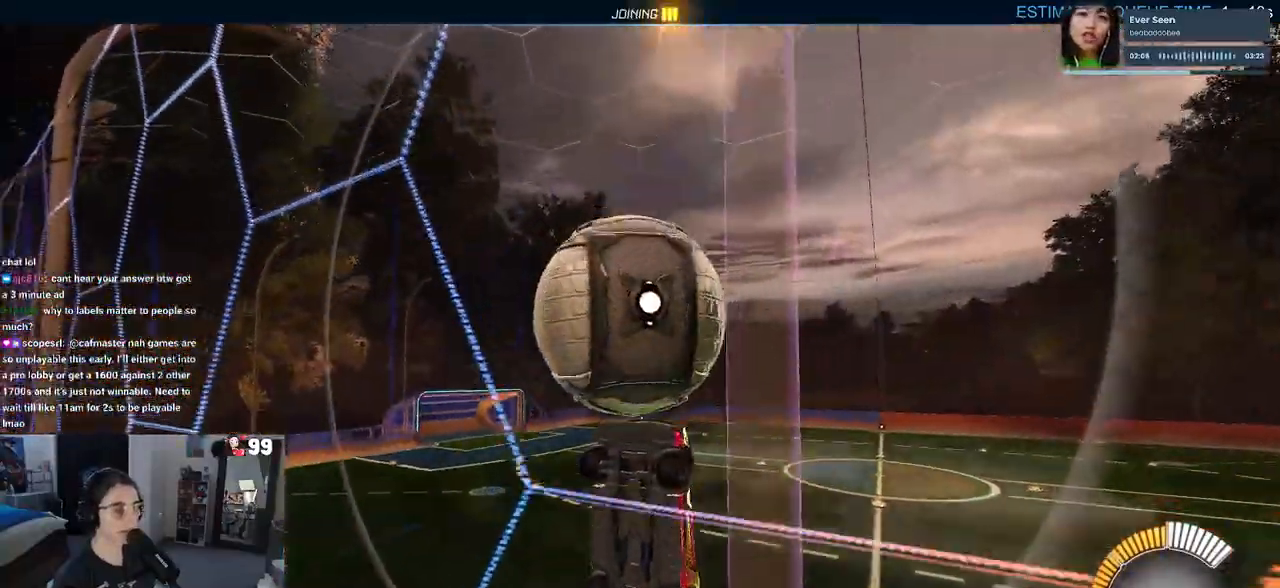
{"buttons": ["L1", "R2"], "left_stick": "right", "right_stick": "center", "events": [[100, "left_stick", "right"], [167, "CROSS", "down"], [267, "L1", "down"], [333, "CROSS", "up"]]}
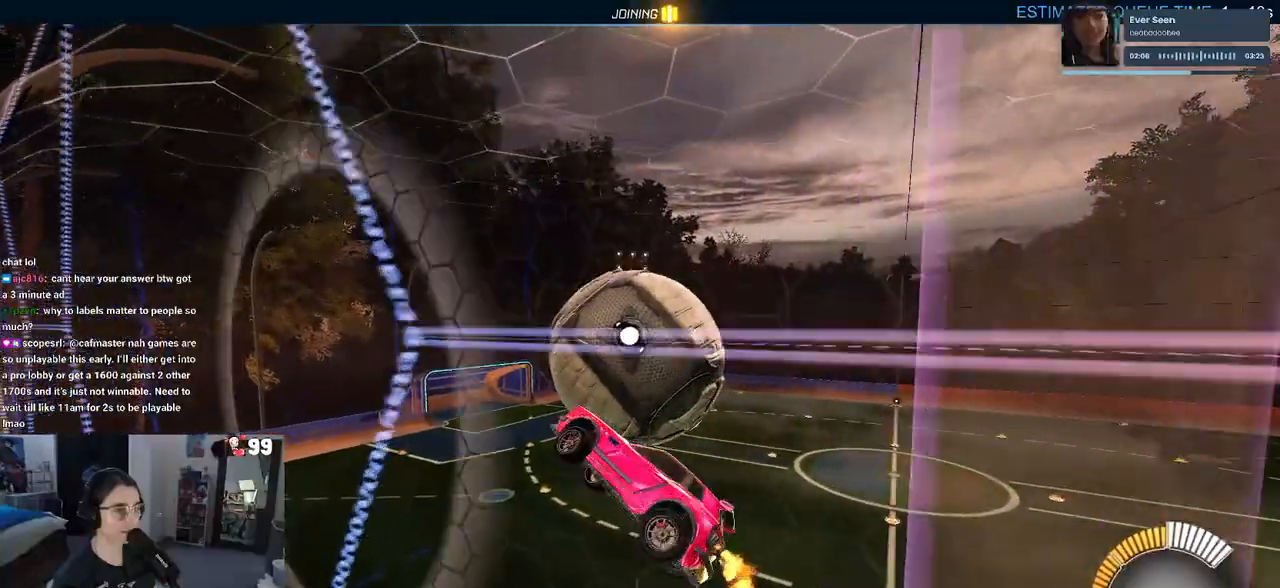
{"buttons": ["L1", "R1", "R2"], "left_stick": "left", "right_stick": "center", "events": [[50, "left_stick", "up-right"], [150, "left_stick", "up"], [400, "R1", "down"], [450, "left_stick", "left"]]}
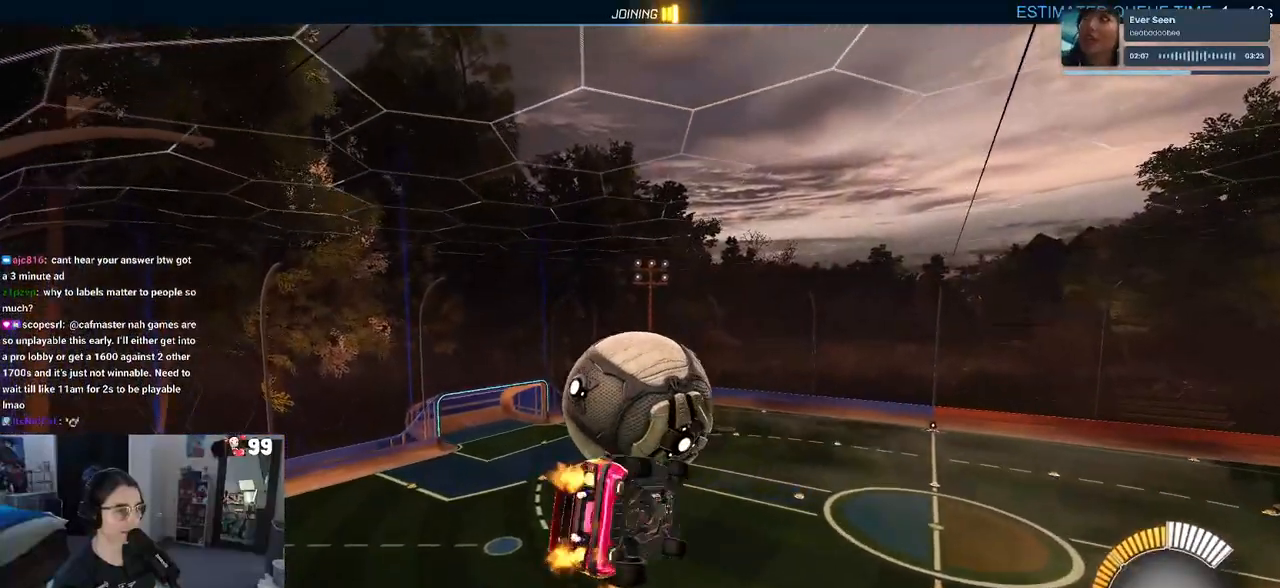
{"buttons": ["R2"], "left_stick": "center", "right_stick": "center", "events": [[50, "left_stick", "down"], [100, "L1", "up"], [150, "left_stick", "up-left"], [200, "CROSS", "down"], [200, "R1", "up"], [300, "CROSS", "up"], [300, "left_stick", "center"]]}
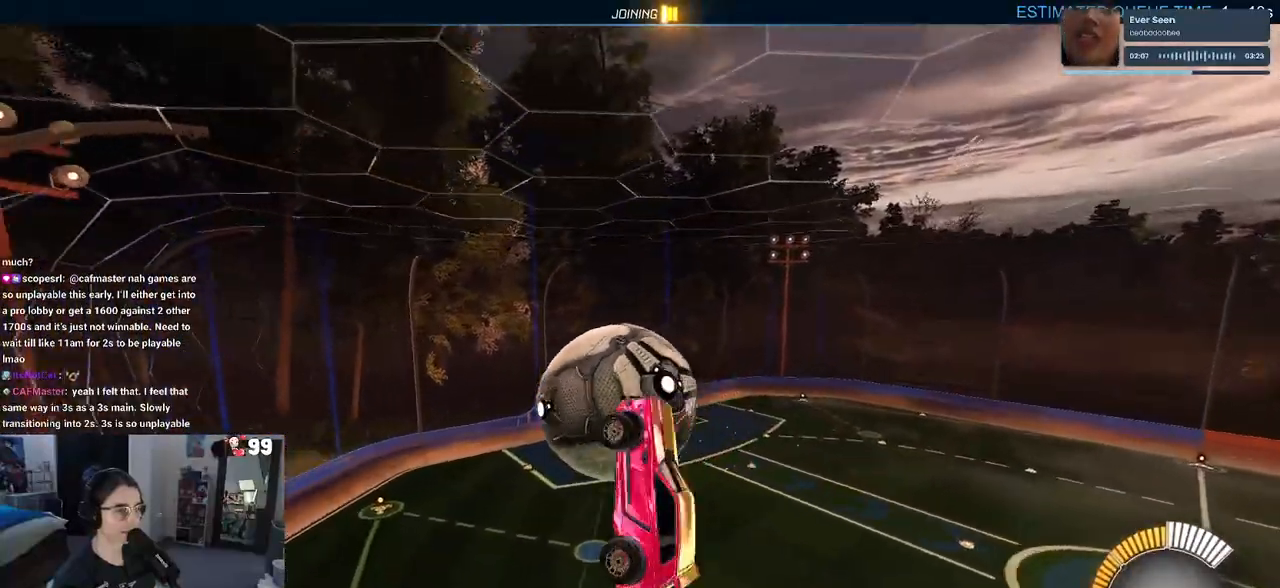
{"buttons": [], "left_stick": "center", "right_stick": "center", "events": [[83, "R2", "up"]]}